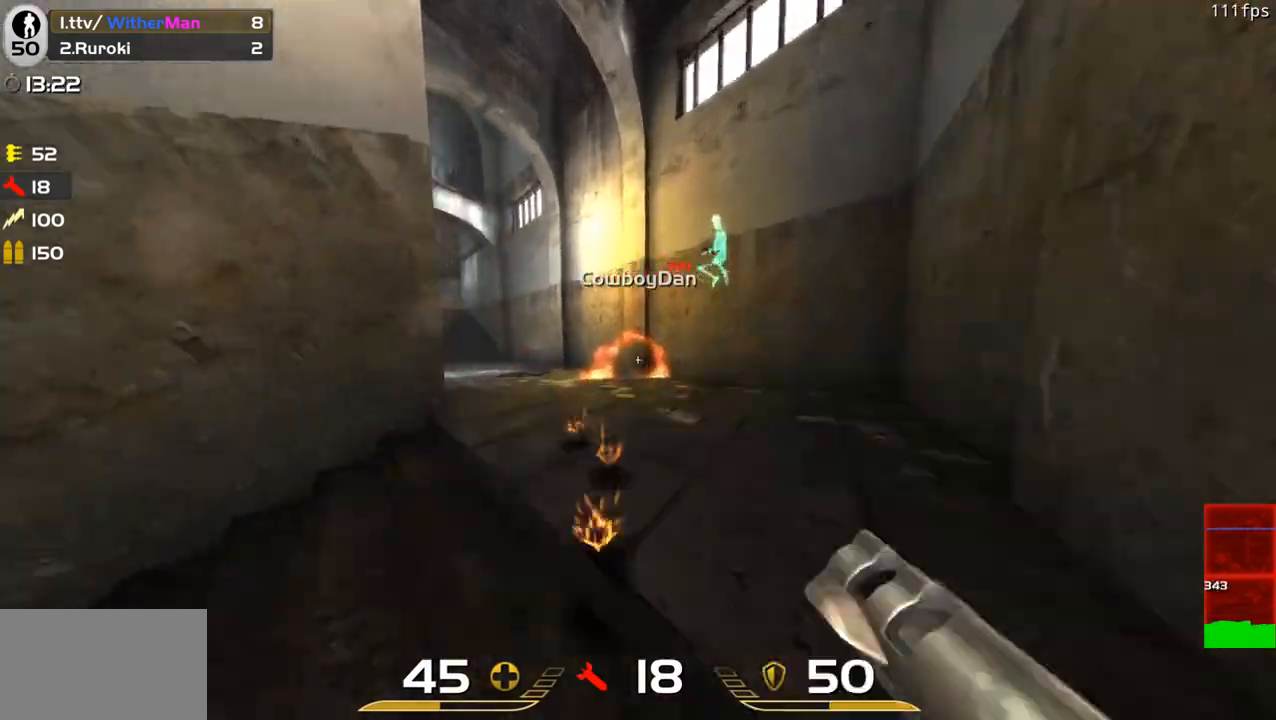
Gameplay with keyboard and mouse; each line is a JSON object with the keys and mouse buttons held at the frame after it. "events" lists presses ("down") and releases ("up") of "1", "2", "3", "4", "5", "a", "alt", "c", "caps_lock", "ctrl", "d", "e", "f", "g", "q", "r", "s", "shift", "space", "t", "tab", "v", "w", "x", "z", "mouse_left", "mouse_wheel" and "mouse_right" between this image and that frame as [ms after this image, input, new state], when the widget could be followed in between. "mouse_left", "mouse_wheel", "mouse_right" = the "left", "wheel", "right" buttons of the "mouse" list. No other keys are recorded. "wheel" means that the mouse wheel is clicked or scrolled. Not read: mouse_move.
{"keys": ["a"], "mouse": [], "events": [[17, "a", "up"], [67, "mouse_left", "up"], [117, "a", "down"], [117, "w", "up"], [217, "w", "down"], [300, "a", "up"], [350, "a", "down"], [500, "w", "up"]]}
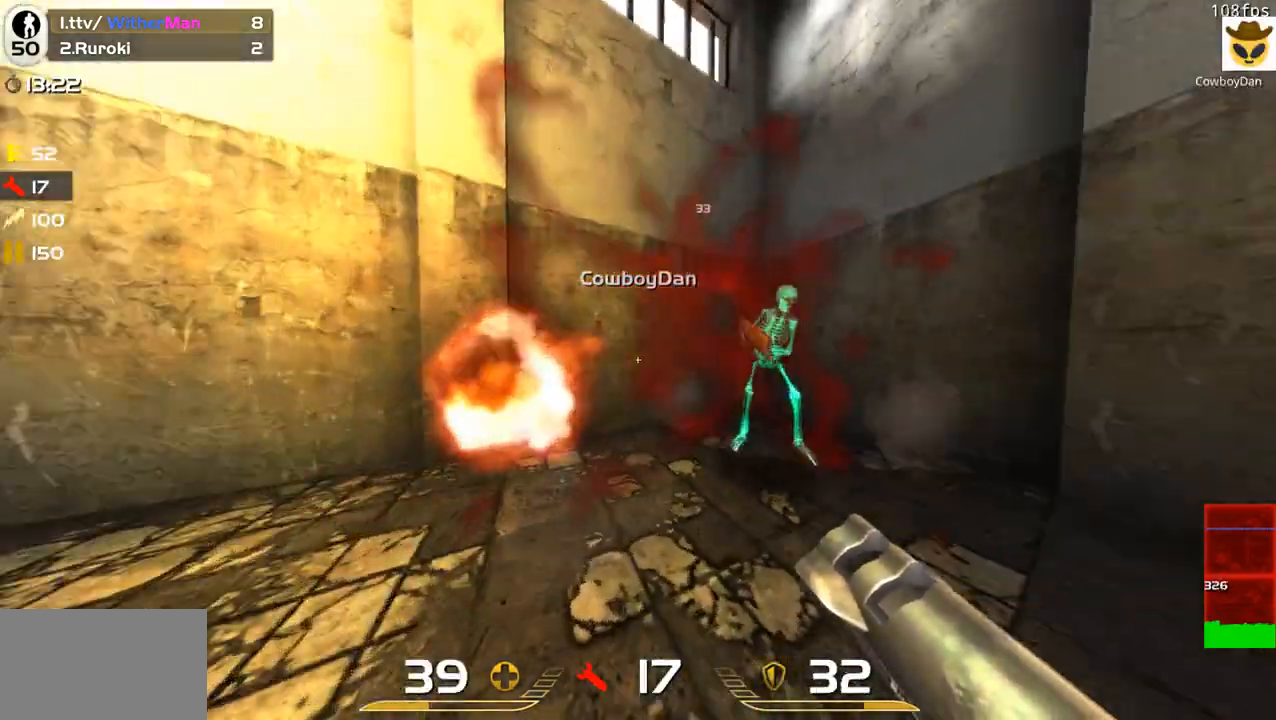
{"keys": ["d", "s"], "mouse": [], "events": [[50, "s", "down"], [133, "a", "up"], [233, "a", "down"], [267, "mouse_left", "down"], [317, "a", "up"], [367, "a", "down"], [367, "mouse_left", "up"], [467, "a", "up"], [467, "d", "down"]]}
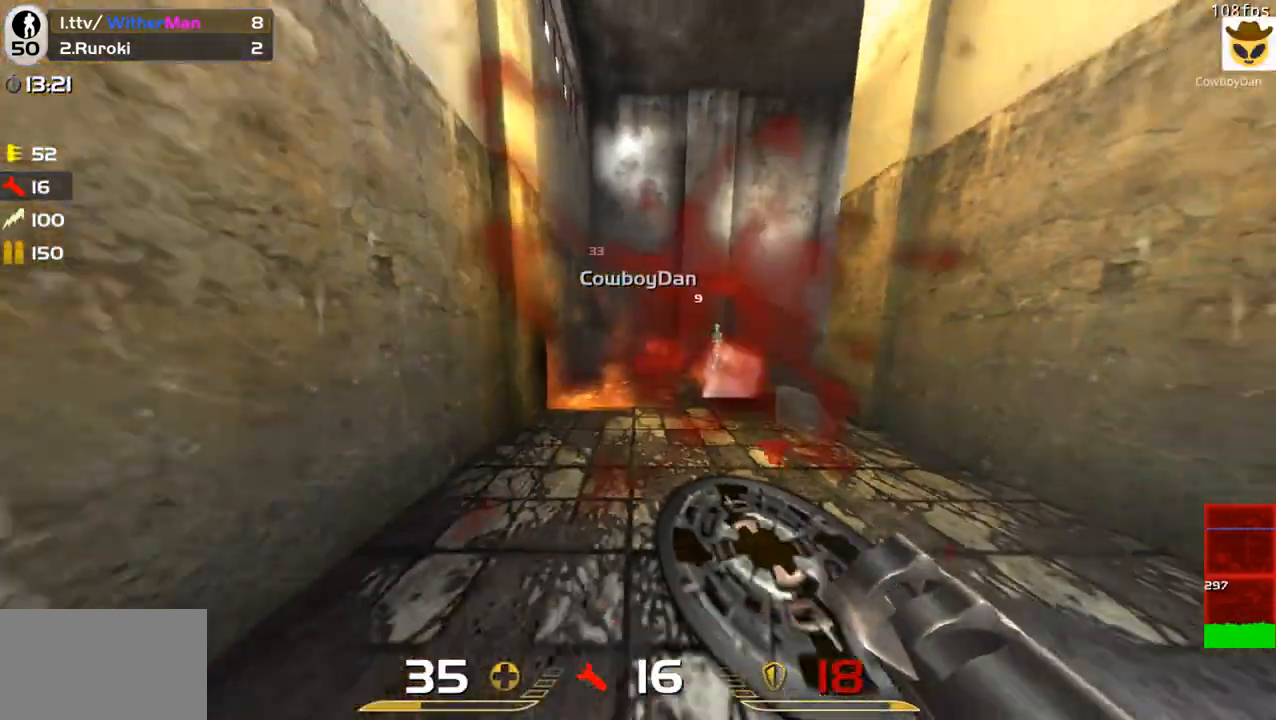
{"keys": ["w"], "mouse": [], "events": [[17, "s", "up"], [200, "s", "down"], [283, "s", "up"], [367, "w", "down"], [483, "d", "up"]]}
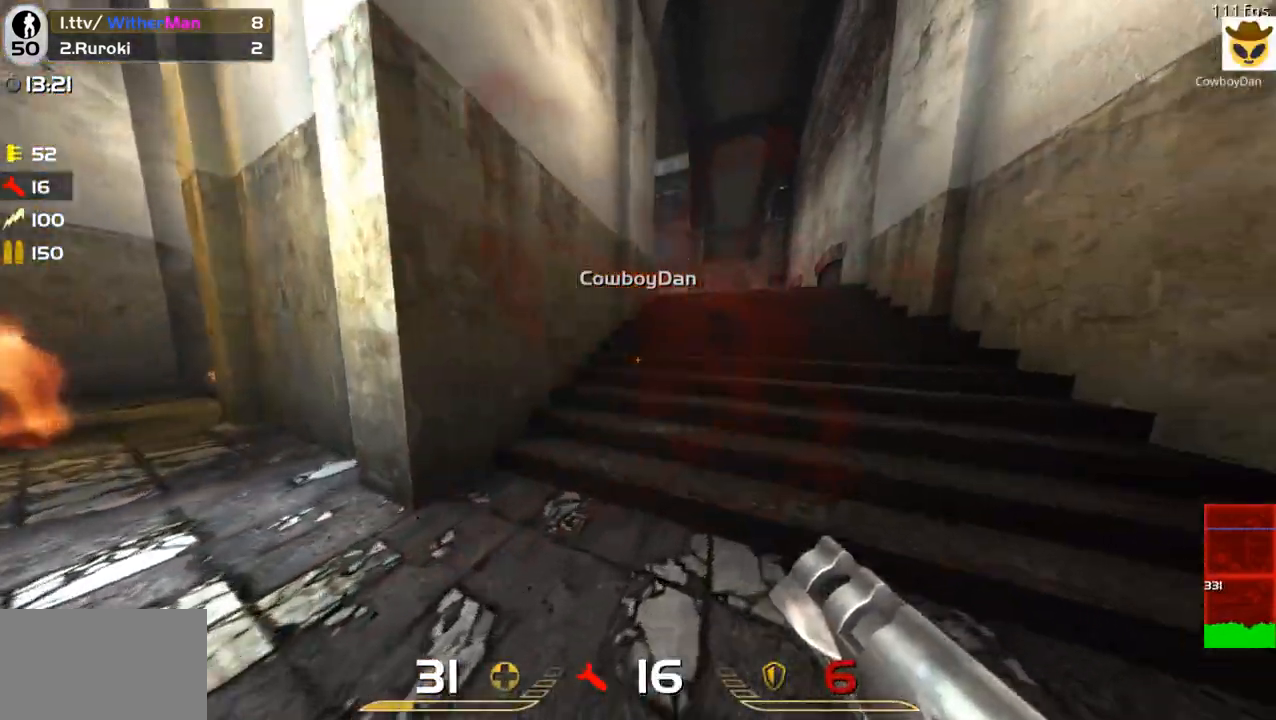
{"keys": ["d", "w"], "mouse": [], "events": [[400, "d", "down"]]}
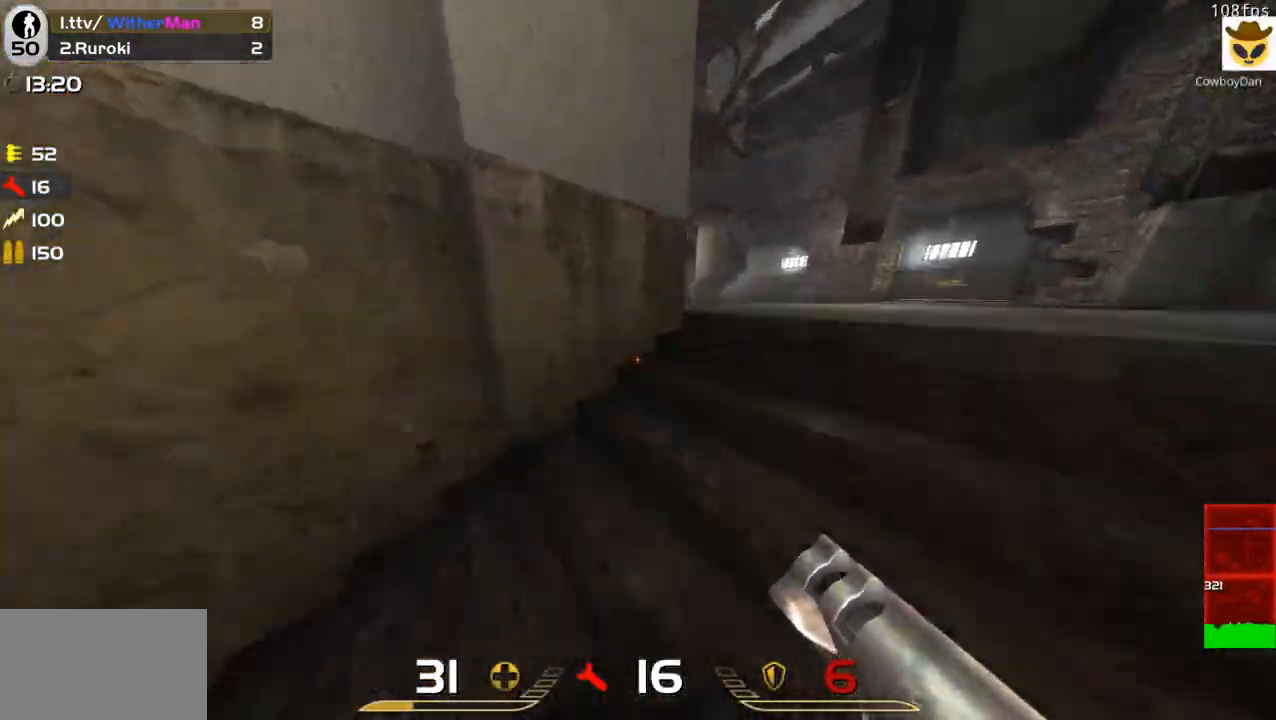
{"keys": ["w"], "mouse": [], "events": [[317, "d", "up"]]}
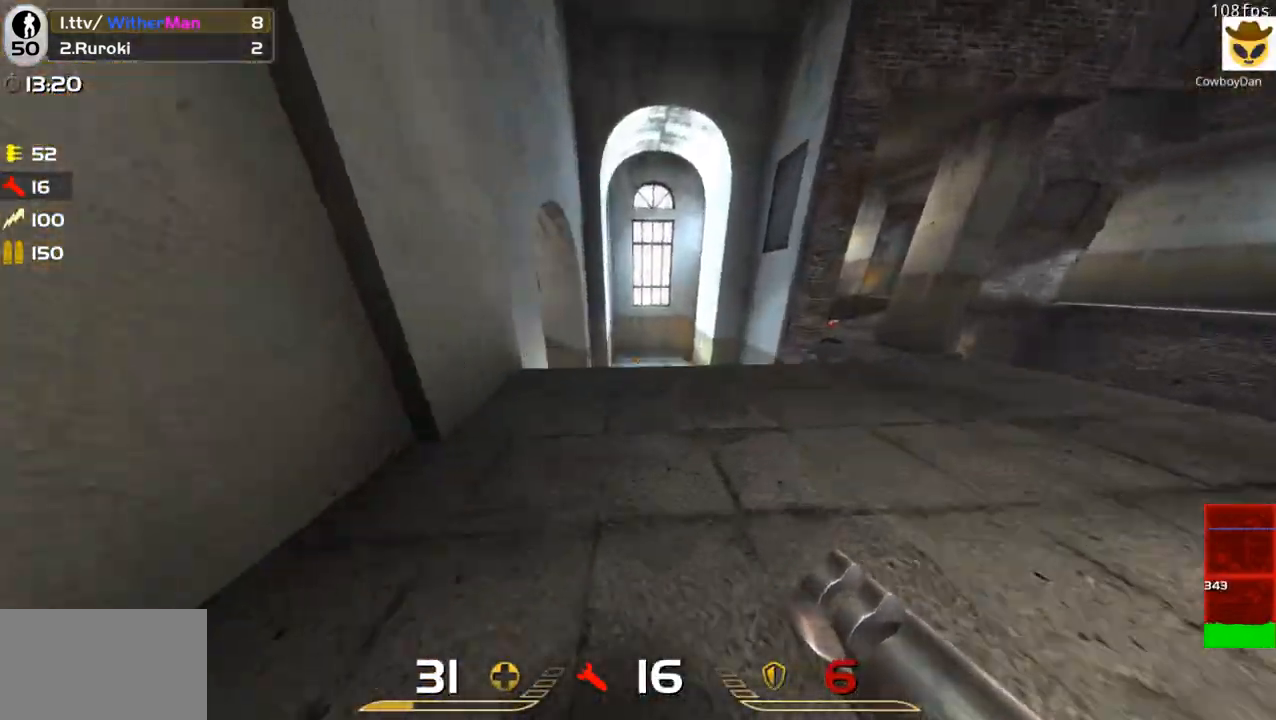
{"keys": ["a", "w"], "mouse": [], "events": [[483, "a", "down"]]}
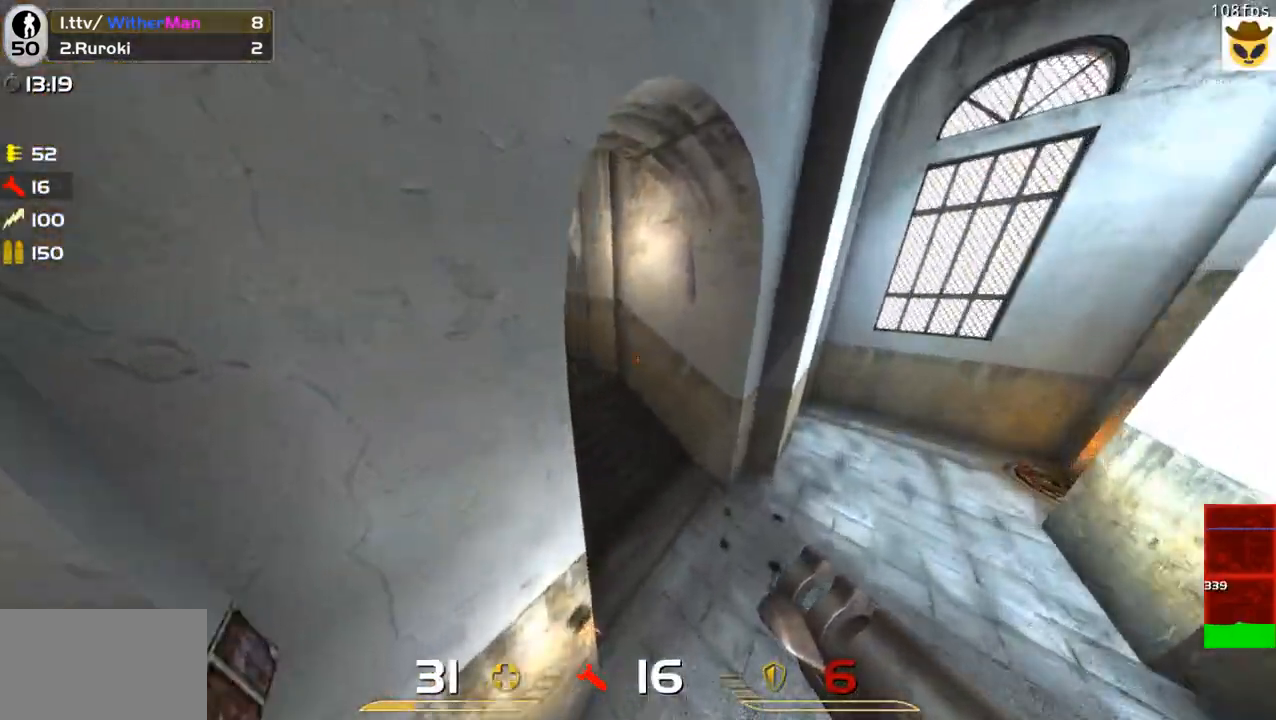
{"keys": ["w"], "mouse": [], "events": [[400, "a", "up"]]}
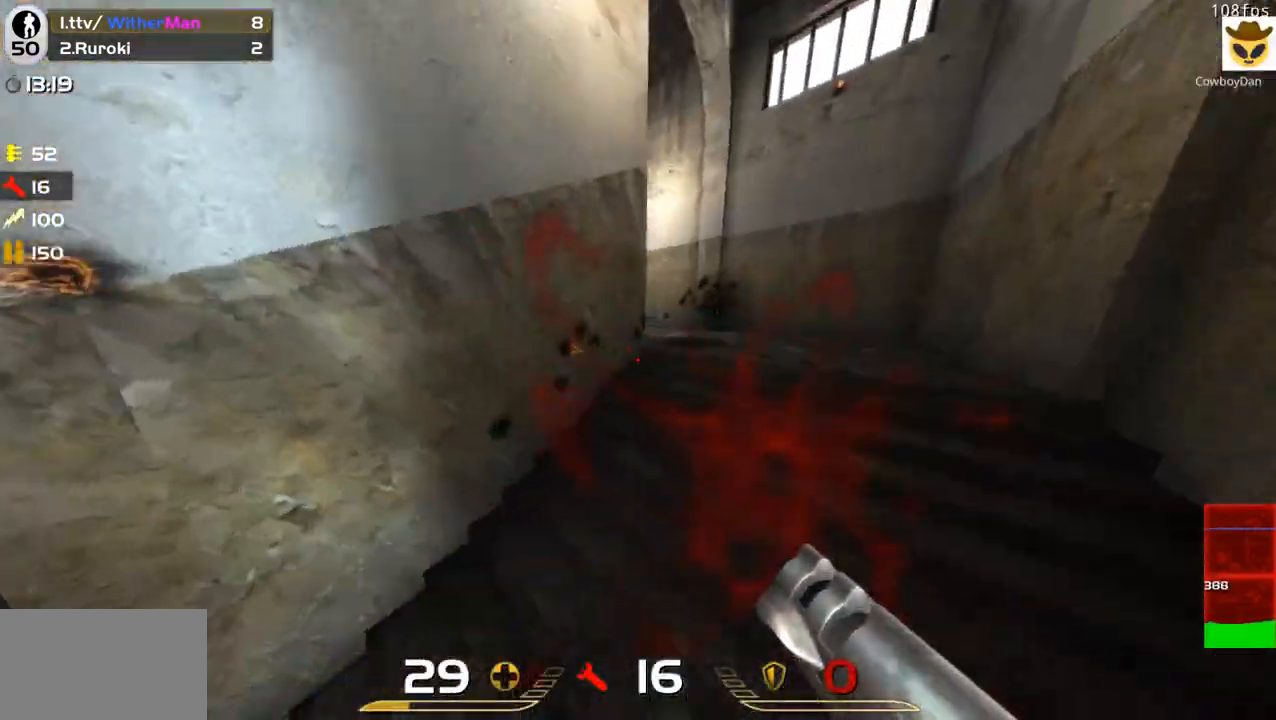
{"keys": ["w"], "mouse": [], "events": []}
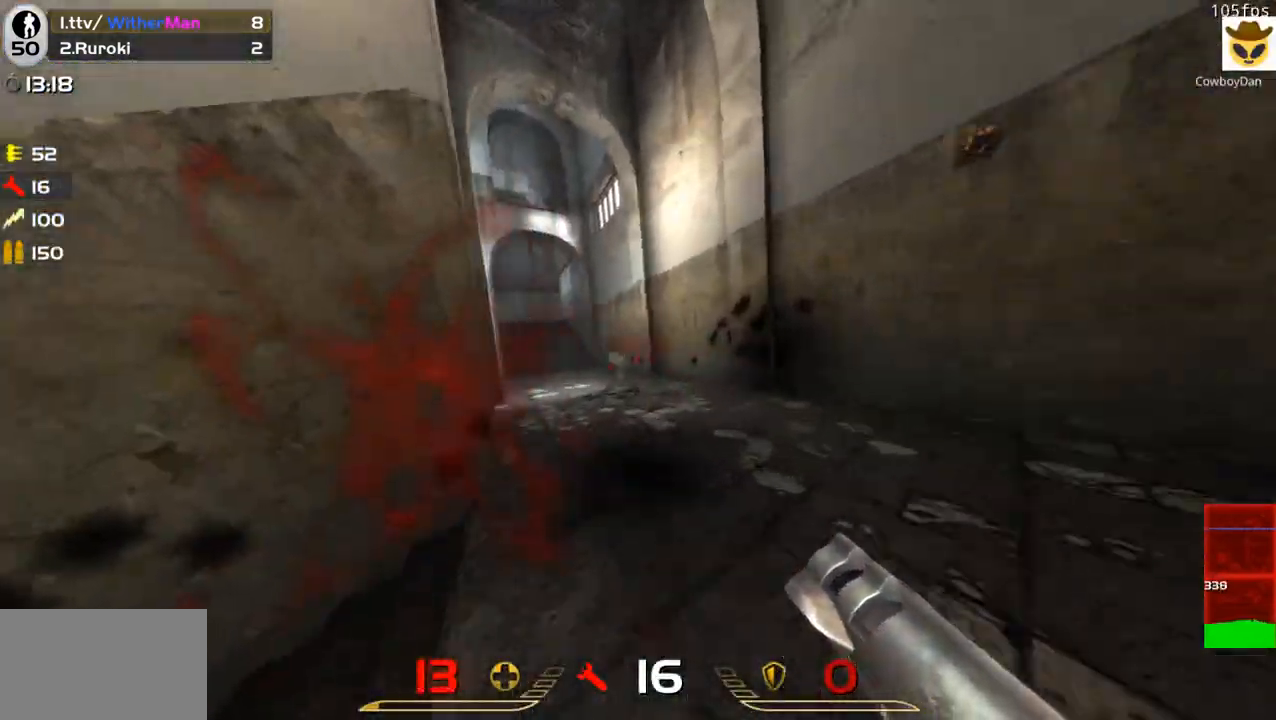
{"keys": ["d", "w"], "mouse": [], "events": [[200, "a", "down"], [283, "space", "down"], [383, "a", "up"], [383, "d", "down"], [433, "space", "up"]]}
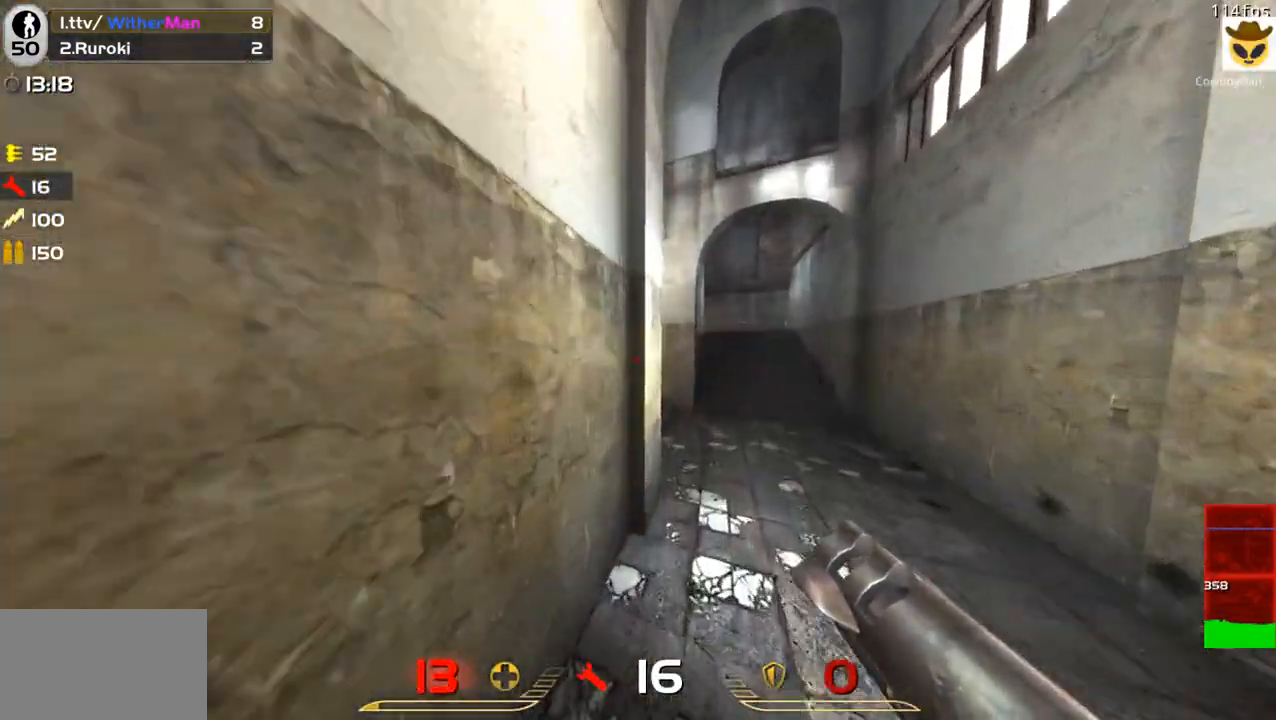
{"keys": ["a", "w"], "mouse": [], "events": [[167, "d", "up"], [300, "a", "down"]]}
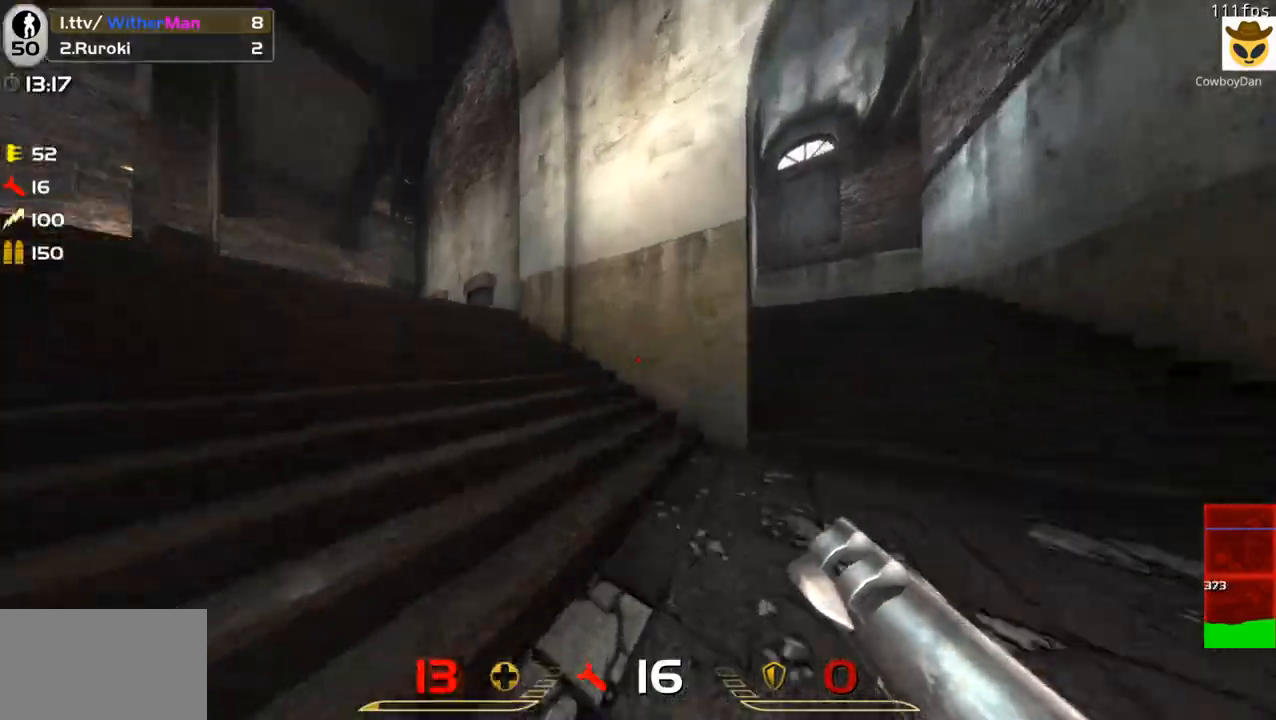
{"keys": ["space", "w"], "mouse": [], "events": [[183, "space", "down"], [367, "space", "up"], [417, "a", "up"], [467, "space", "down"]]}
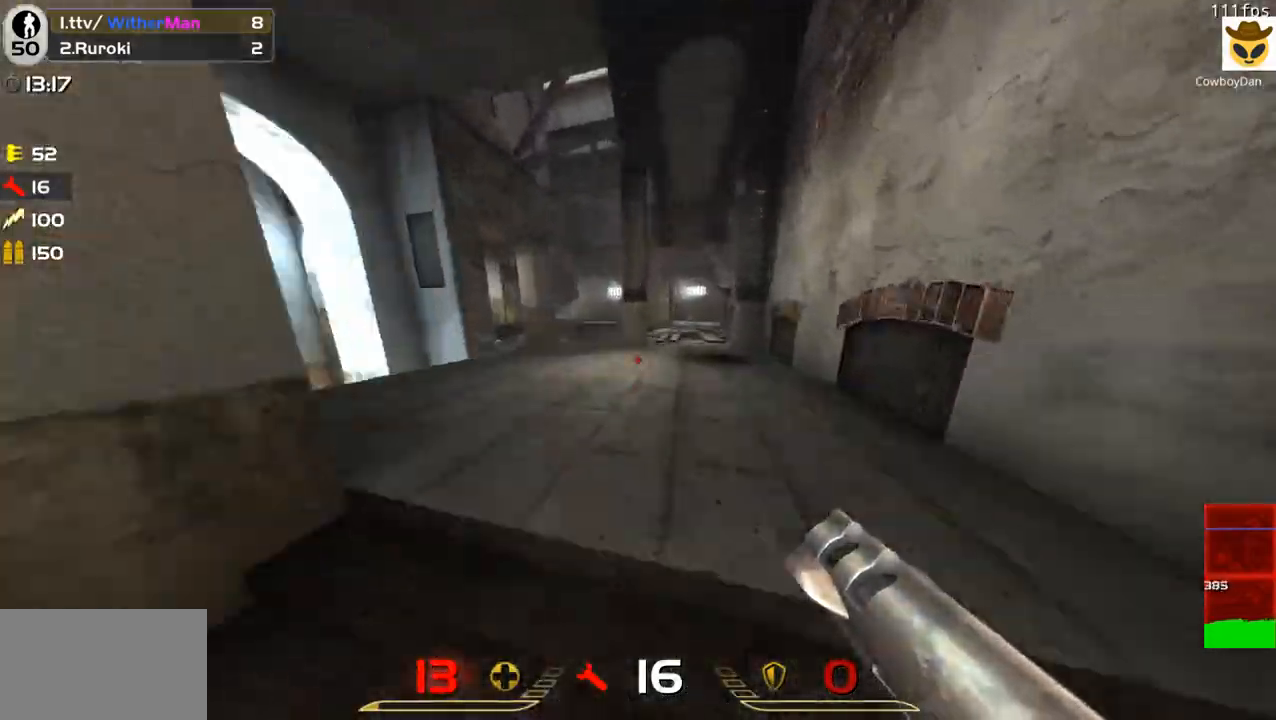
{"keys": ["d", "w"], "mouse": [], "events": [[50, "a", "down"], [150, "space", "up"], [283, "a", "up"], [283, "d", "down"]]}
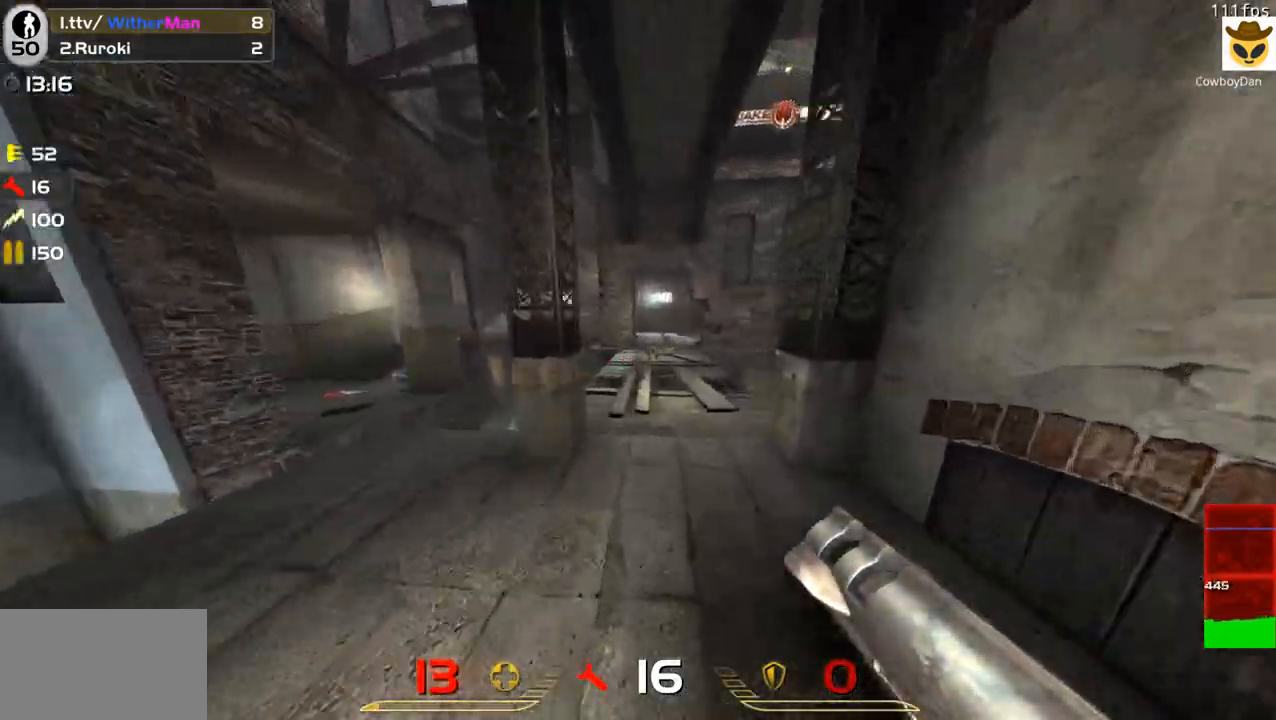
{"keys": ["a", "w"], "mouse": [], "events": [[167, "space", "down"], [450, "a", "down"], [450, "space", "up"], [500, "d", "up"]]}
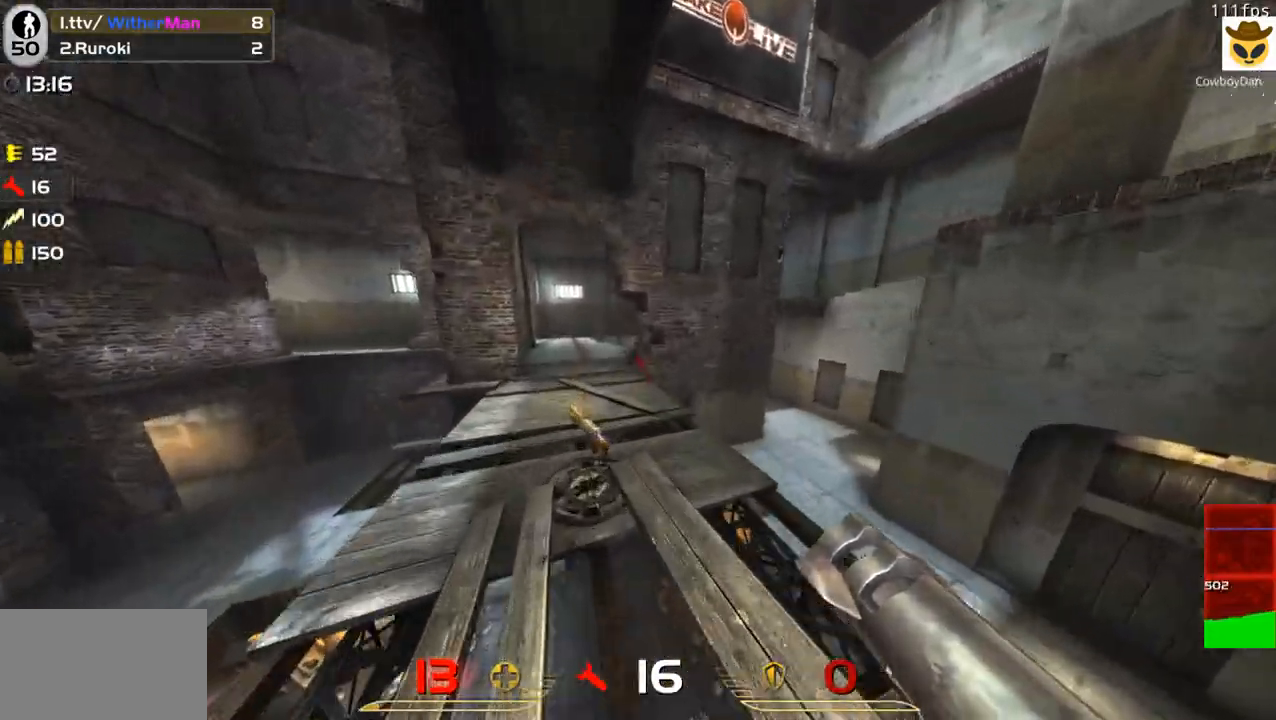
{"keys": ["d", "space", "w"], "mouse": [], "events": [[283, "space", "down"], [367, "a", "up"], [367, "d", "down"]]}
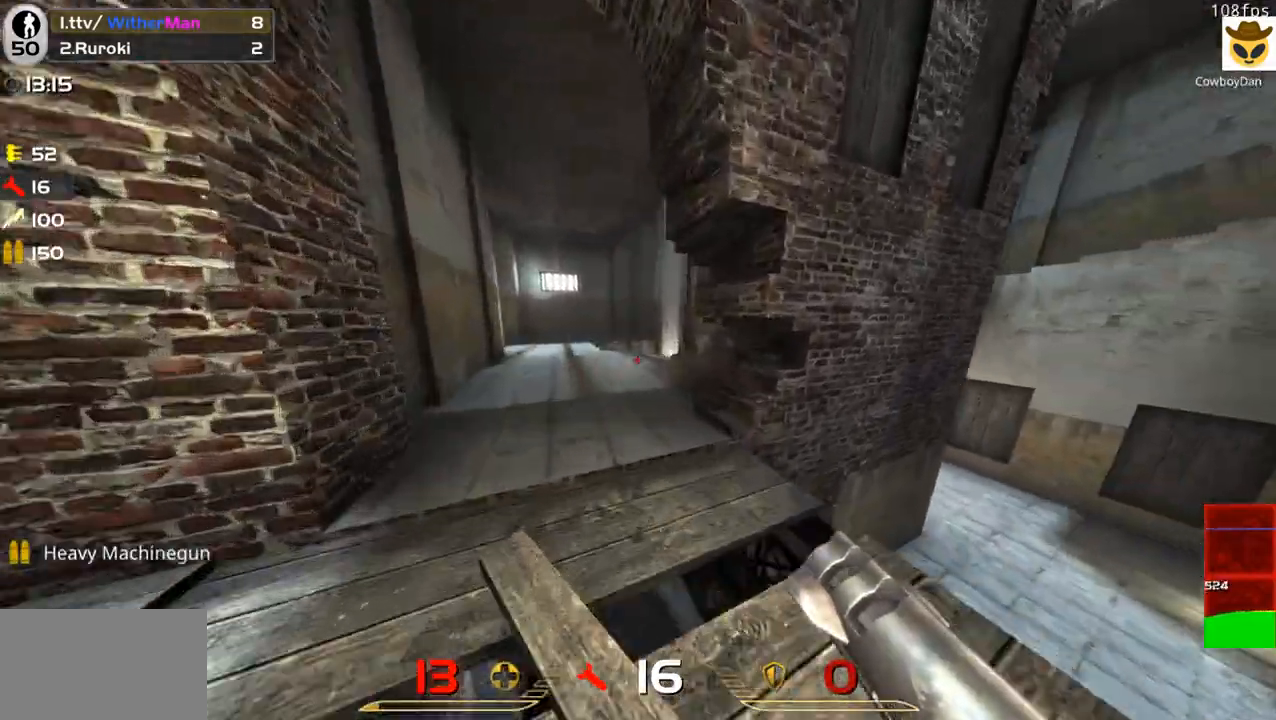
{"keys": ["d", "w"], "mouse": [], "events": [[17, "space", "up"]]}
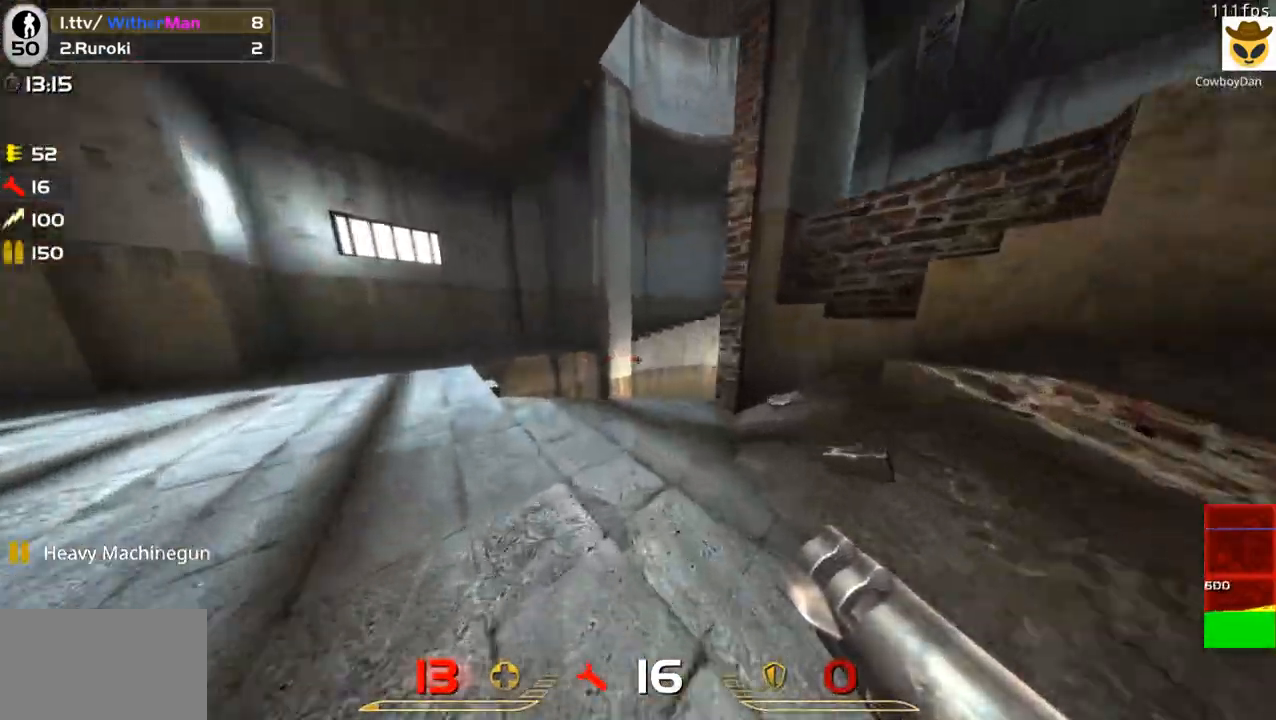
{"keys": ["d", "w"], "mouse": [], "events": [[400, "a", "down"], [400, "d", "up"], [450, "a", "up"], [500, "d", "down"]]}
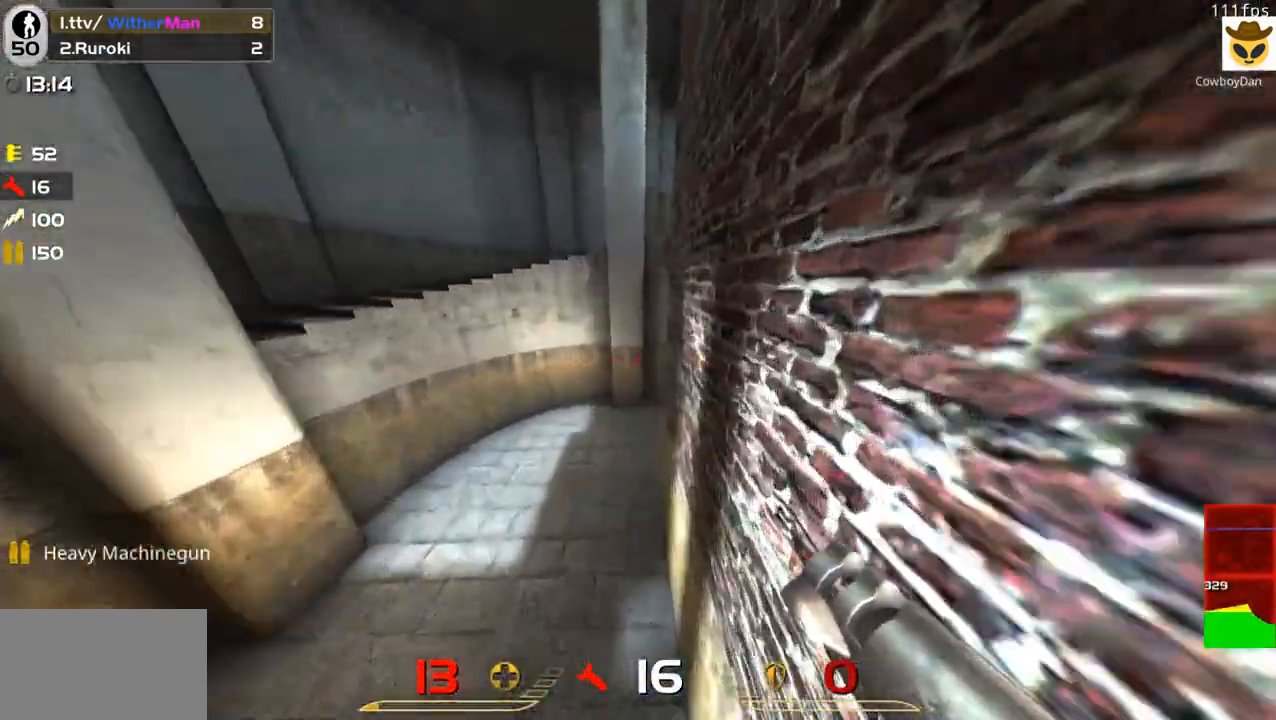
{"keys": ["w"], "mouse": [], "events": [[367, "d", "up"]]}
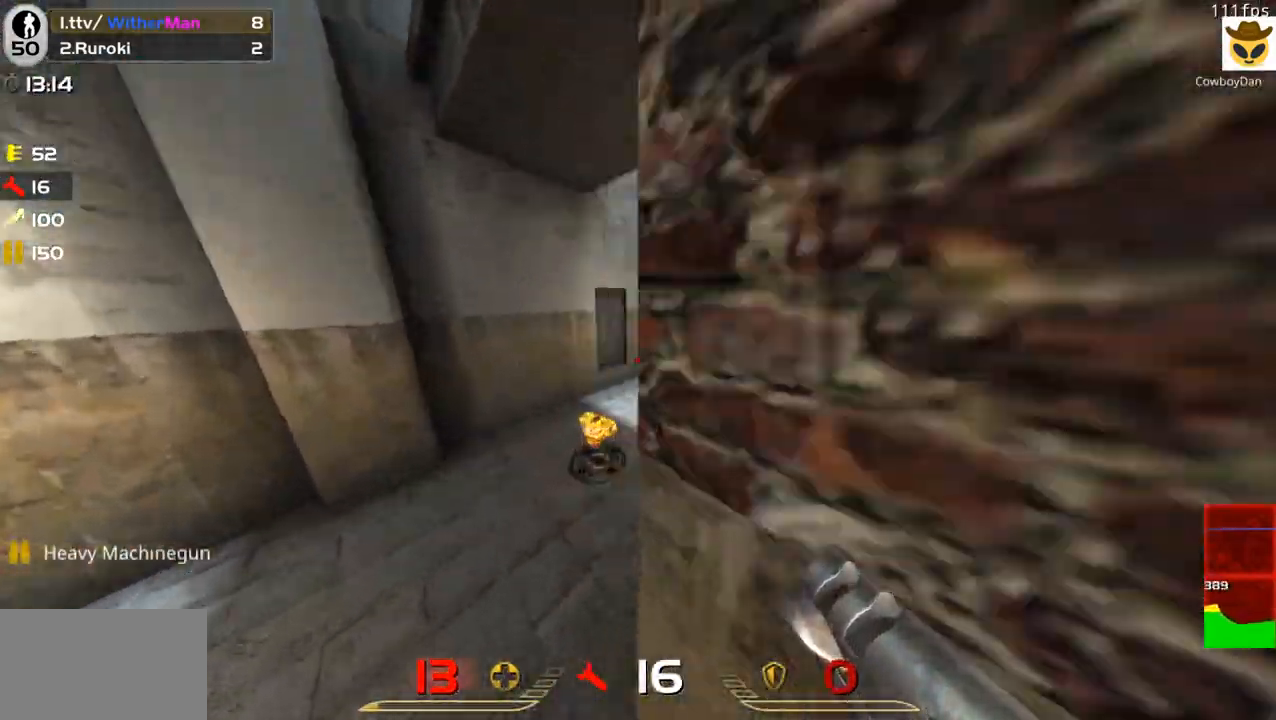
{"keys": ["d", "w"], "mouse": [], "events": [[150, "d", "down"], [383, "d", "up"], [483, "d", "down"]]}
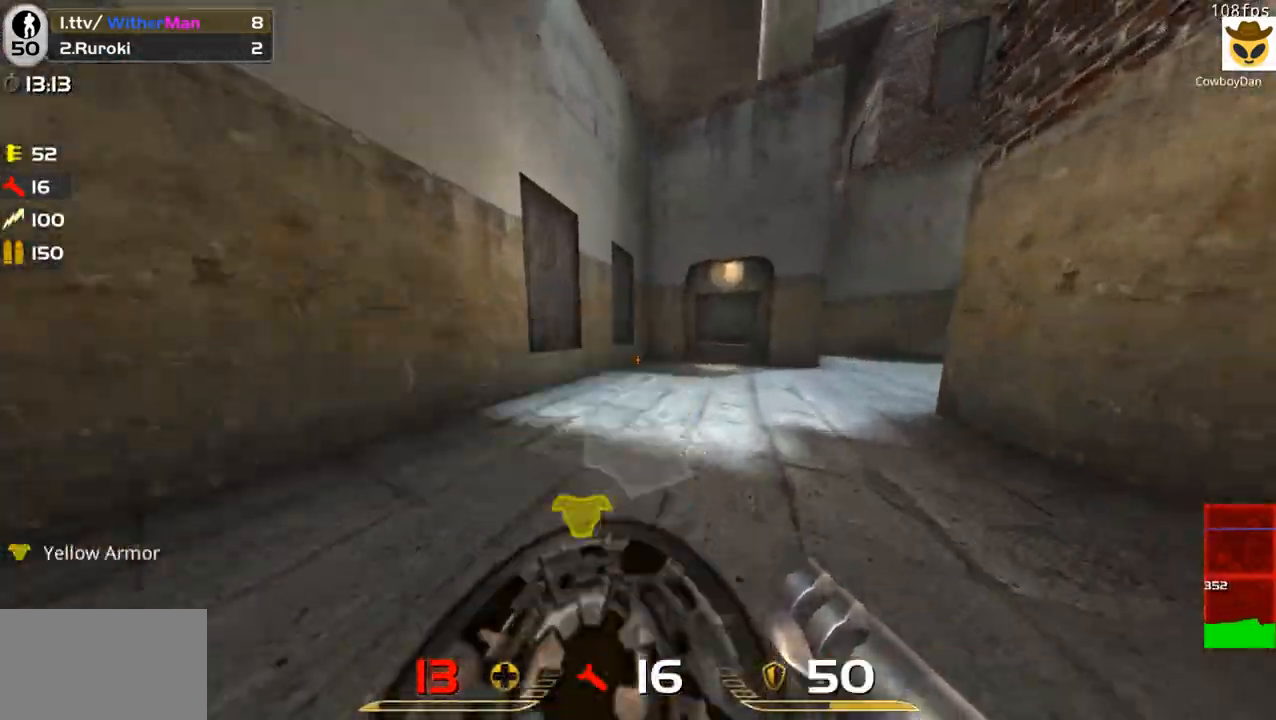
{"keys": ["d", "w"], "mouse": [], "events": [[117, "space", "down"], [267, "space", "up"]]}
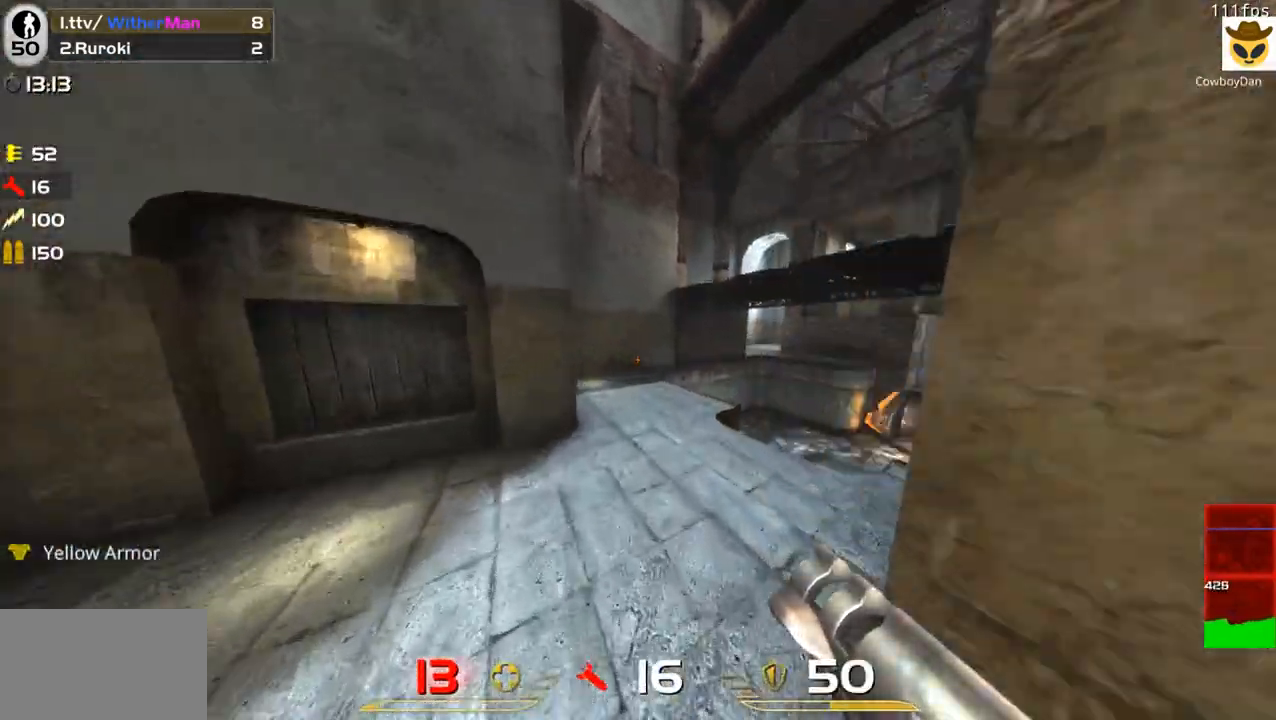
{"keys": ["d", "space", "w"], "mouse": [], "events": [[417, "space", "down"]]}
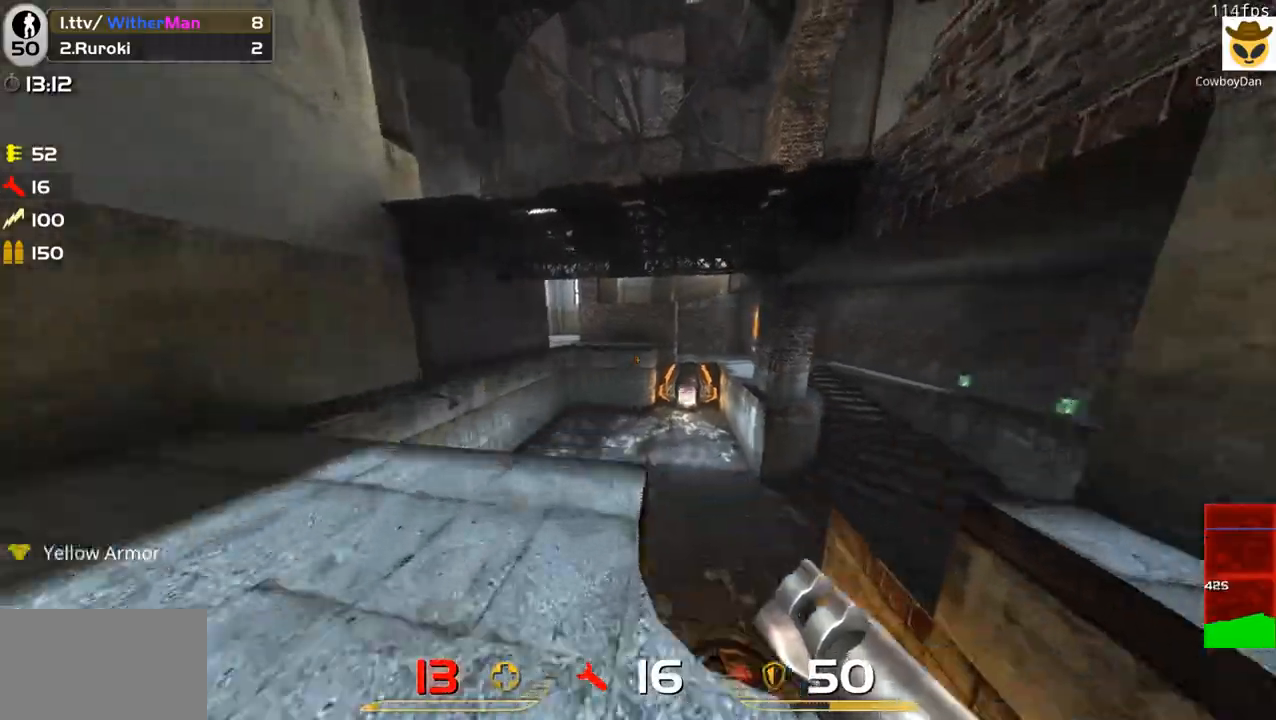
{"keys": ["d", "w"], "mouse": [], "events": [[250, "space", "up"]]}
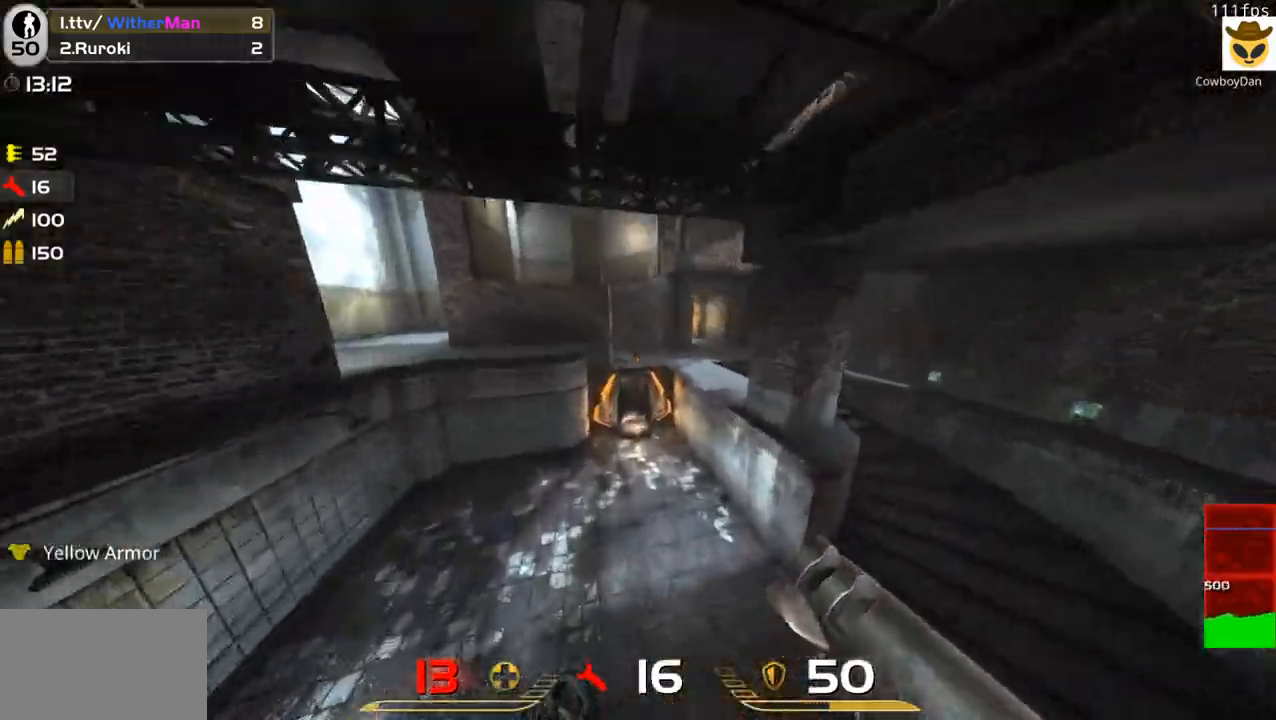
{"keys": ["d", "space", "w"], "mouse": [], "events": [[450, "space", "down"]]}
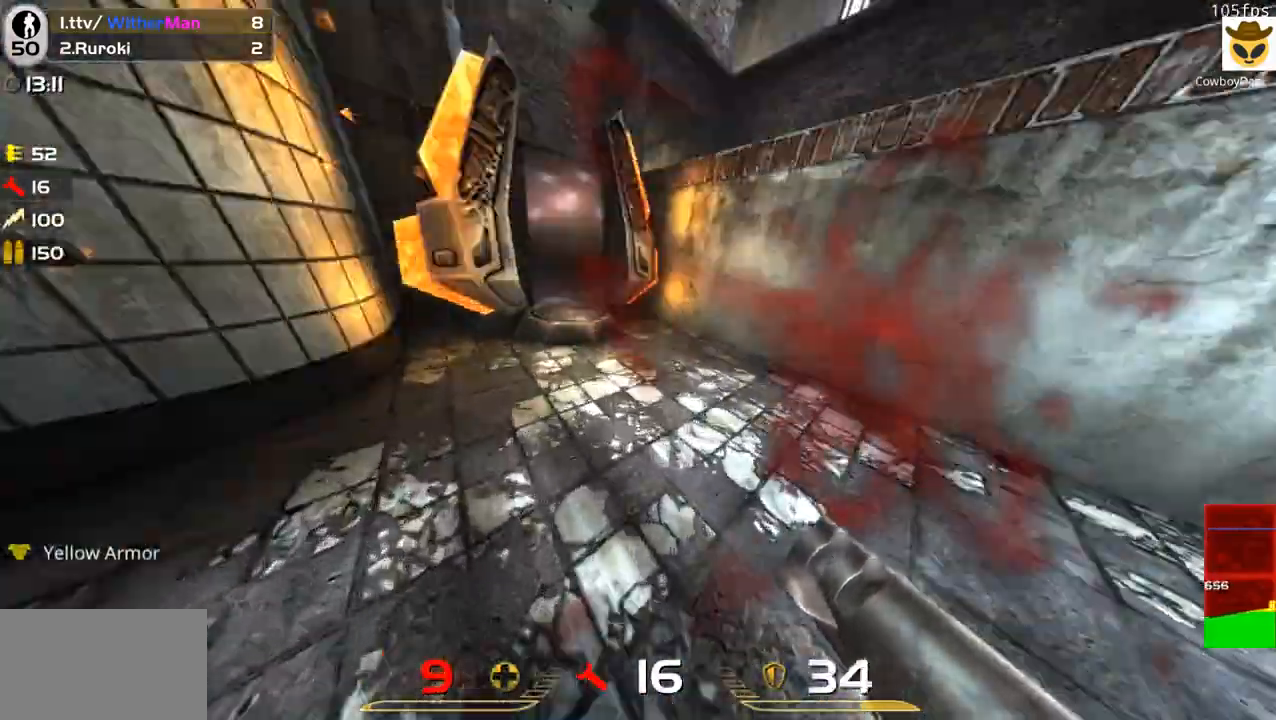
{"keys": ["w"], "mouse": [], "events": [[183, "space", "up"], [283, "d", "up"]]}
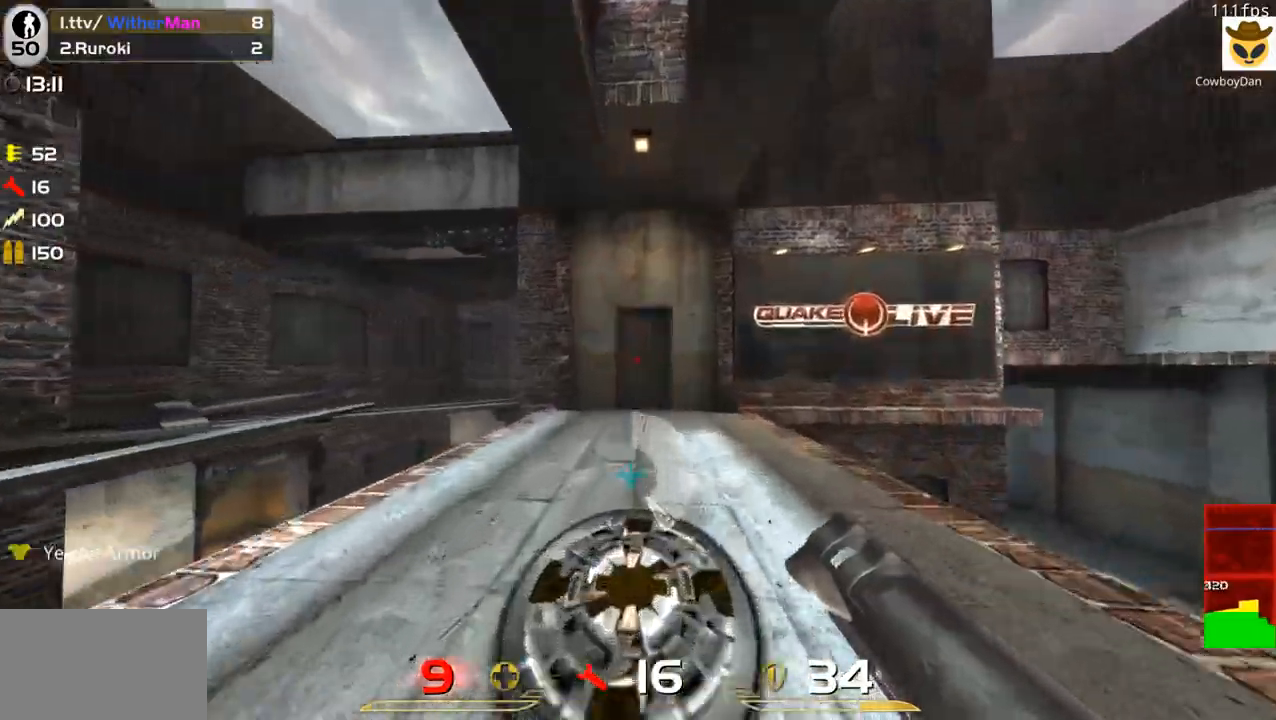
{"keys": ["a", "w"], "mouse": [], "events": [[100, "a", "down"], [200, "a", "up"], [200, "d", "down"], [383, "a", "down"], [383, "d", "up"]]}
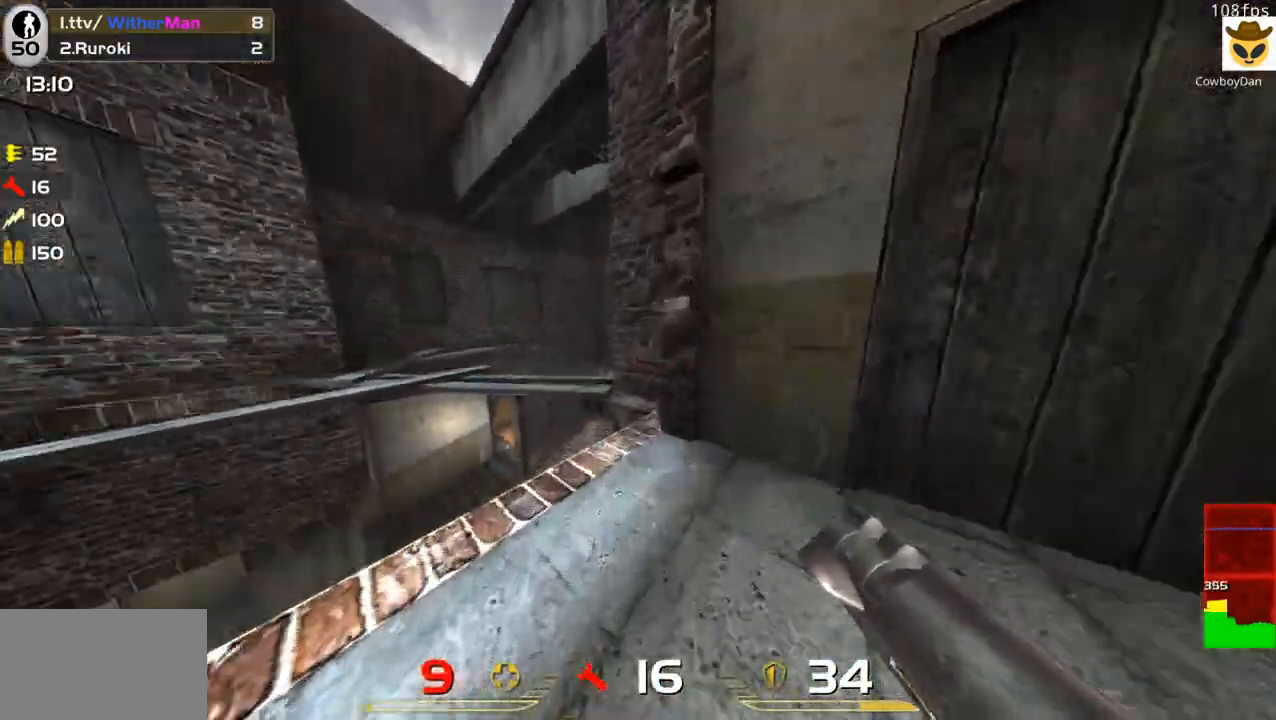
{"keys": ["d", "w"], "mouse": [], "events": [[167, "space", "down"], [300, "a", "up"], [300, "d", "down"], [350, "space", "up"]]}
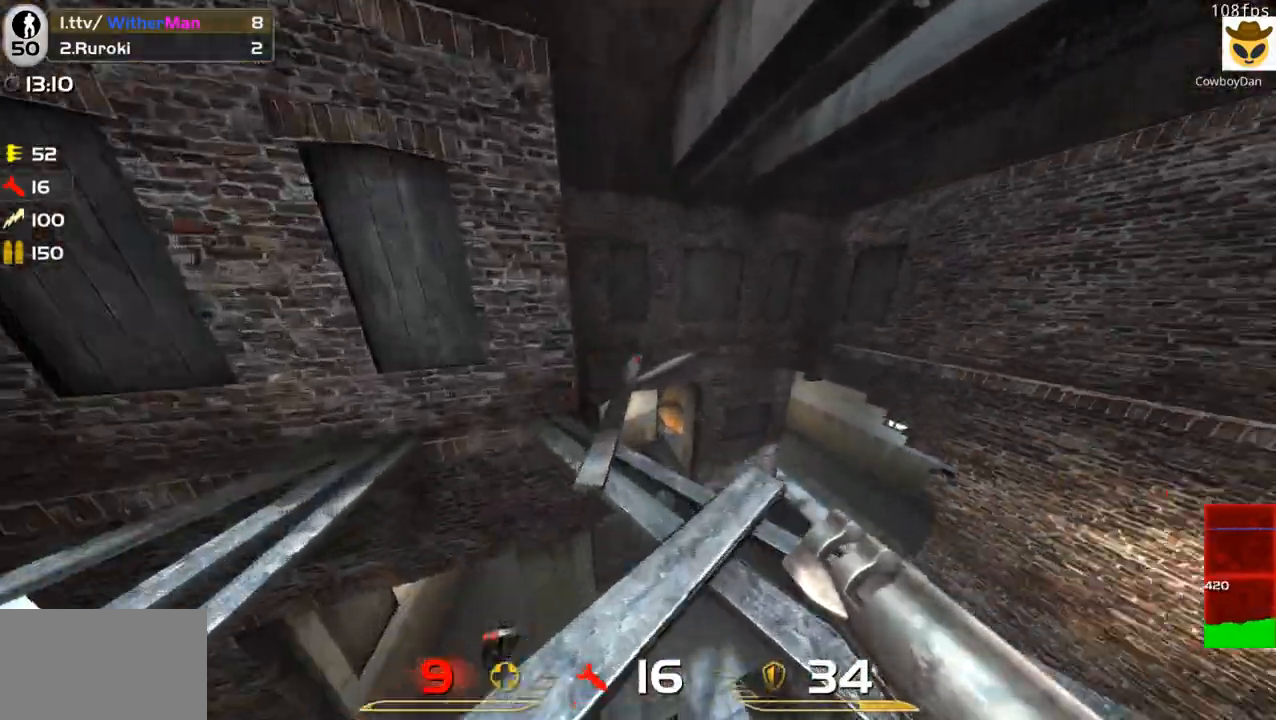
{"keys": [], "mouse": [], "events": [[133, "d", "up"], [233, "w", "up"], [317, "w", "down"], [467, "w", "up"]]}
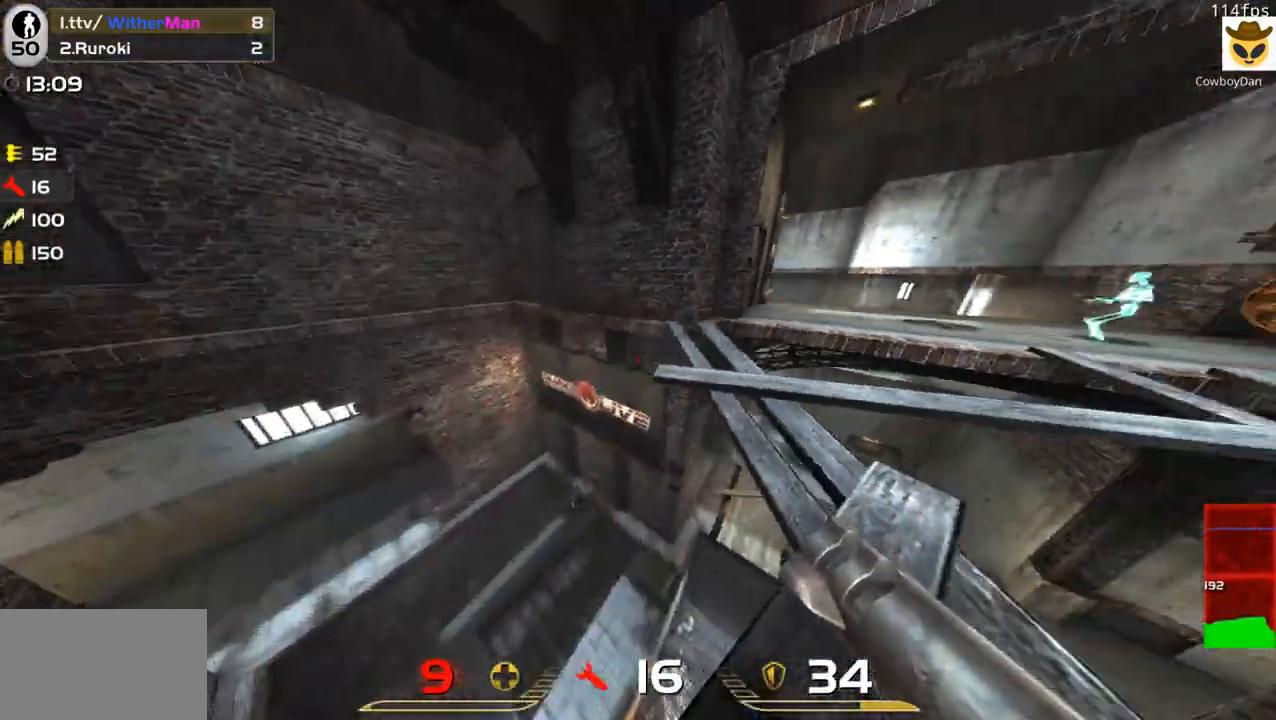
{"keys": ["w"], "mouse": [], "events": [[50, "s", "down"], [150, "s", "up"], [283, "d", "down"], [383, "w", "down"], [433, "d", "up"]]}
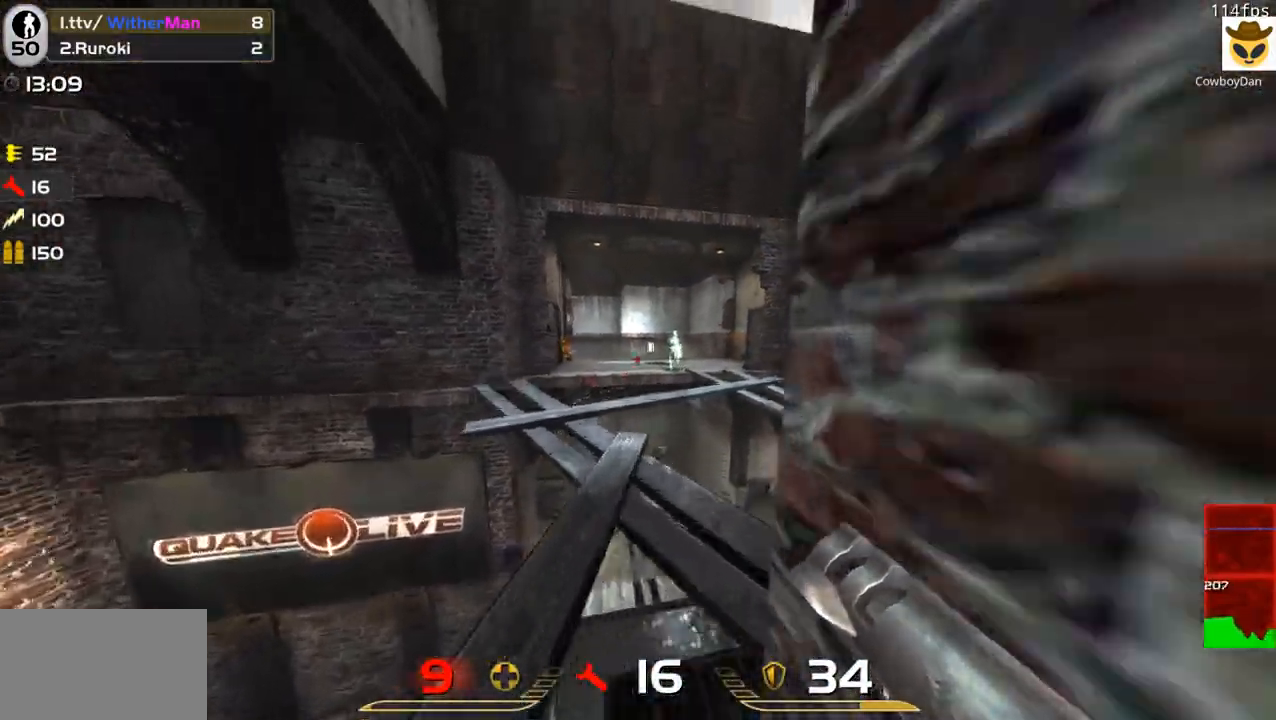
{"keys": ["a", "w"], "mouse": [], "events": [[17, "a", "down"], [67, "mouse_left", "down"], [67, "w", "up"], [167, "mouse_left", "up"], [167, "w", "down"], [267, "a", "up"], [350, "a", "down"]]}
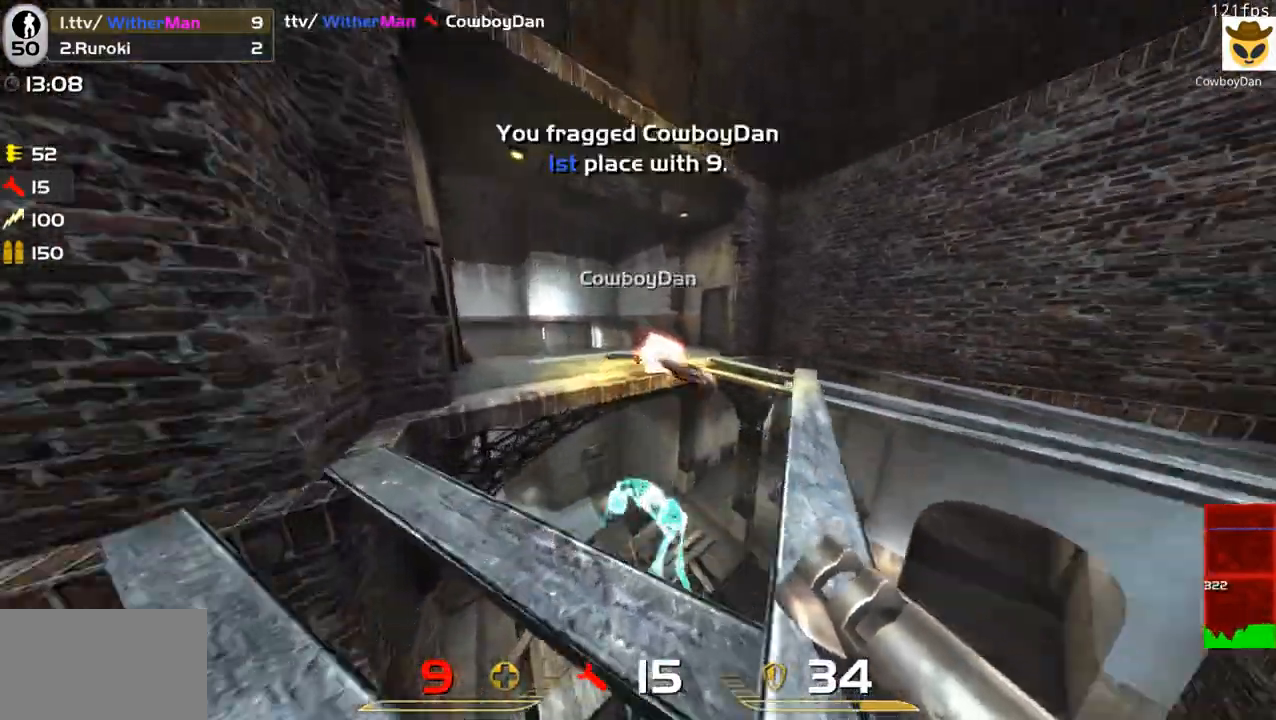
{"keys": ["space", "w"], "mouse": [], "events": [[33, "w", "up"], [183, "w", "down"], [317, "space", "down"], [367, "a", "up"]]}
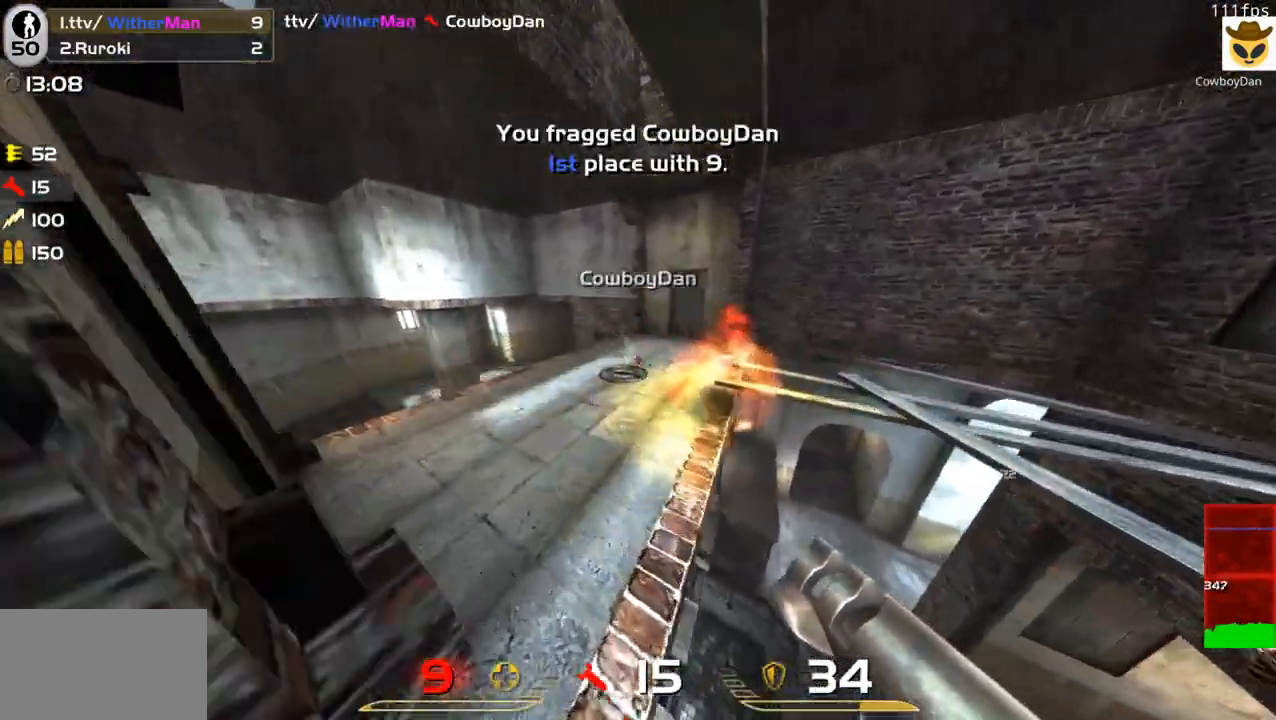
{"keys": ["a", "w"], "mouse": [], "events": [[17, "space", "up"], [50, "d", "down"], [200, "a", "down"], [250, "d", "up"]]}